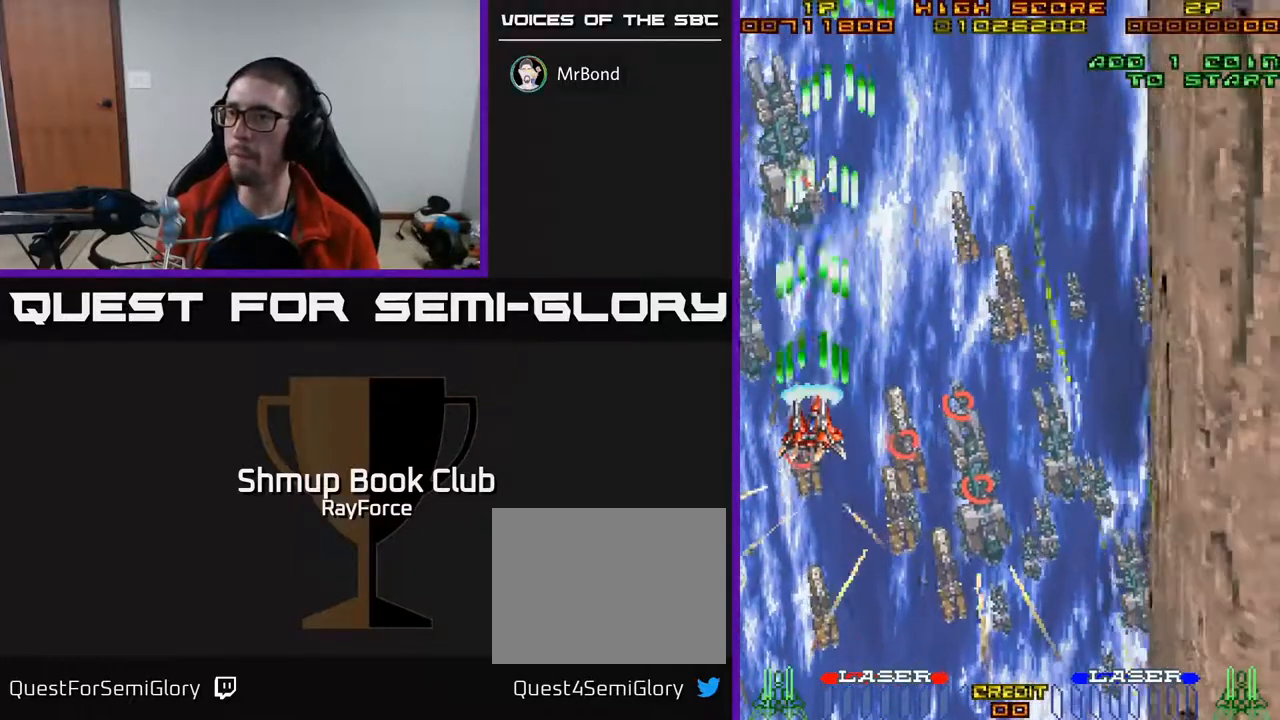
Gameplay with a controller (Xbox layout); each line is a JSON object with the inputs held at the frame after it. "events" lists button and stick changes between this image and that frame as [ms after this image, input, new state], when the widget could be followed in between. Not read: left_stick.
{"buttons": ["A"], "right_stick": "center", "events": [[150, "DPAD_UP", "up"]]}
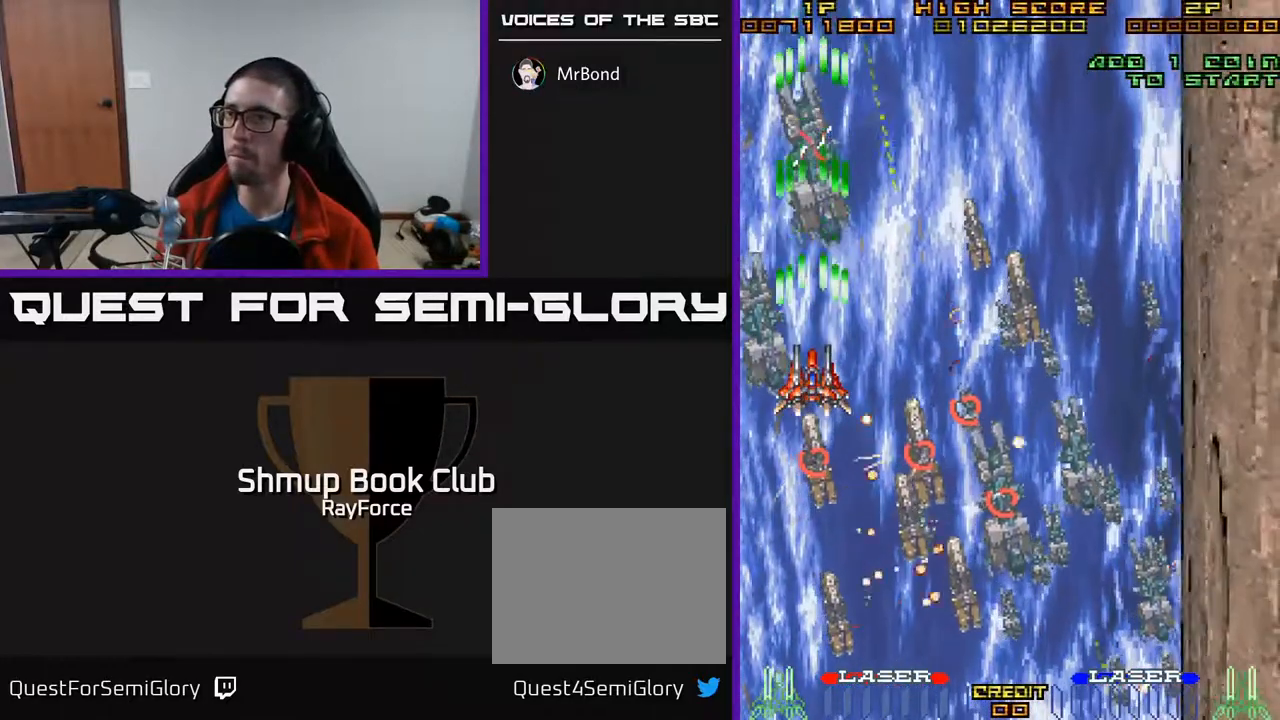
{"buttons": ["A"], "right_stick": "center", "events": [[67, "DPAD_RIGHT", "down"], [117, "DPAD_RIGHT", "up"], [333, "DPAD_RIGHT", "down"], [367, "DPAD_DOWN", "down"], [417, "DPAD_RIGHT", "up"], [467, "DPAD_DOWN", "up"]]}
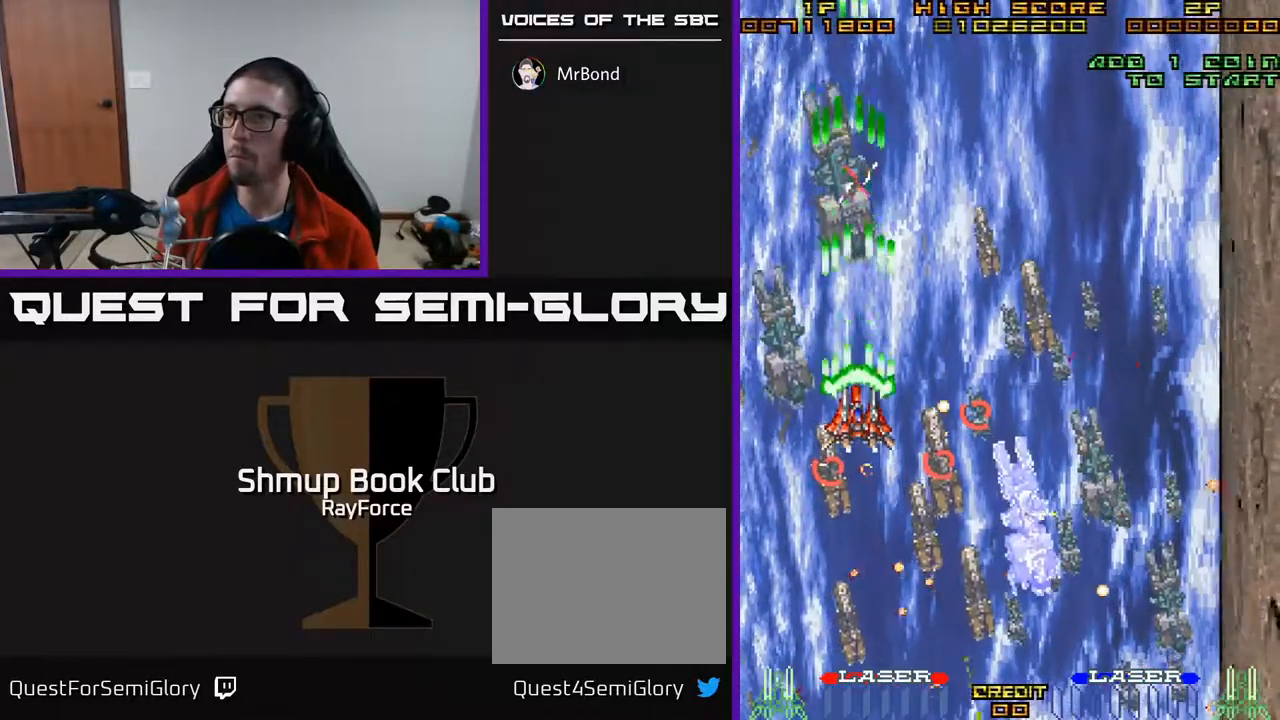
{"buttons": [], "right_stick": "center", "events": [[183, "A", "up"], [200, "DPAD_DOWN", "down"], [200, "DPAD_RIGHT", "down"], [267, "DPAD_DOWN", "up"], [267, "DPAD_RIGHT", "up"]]}
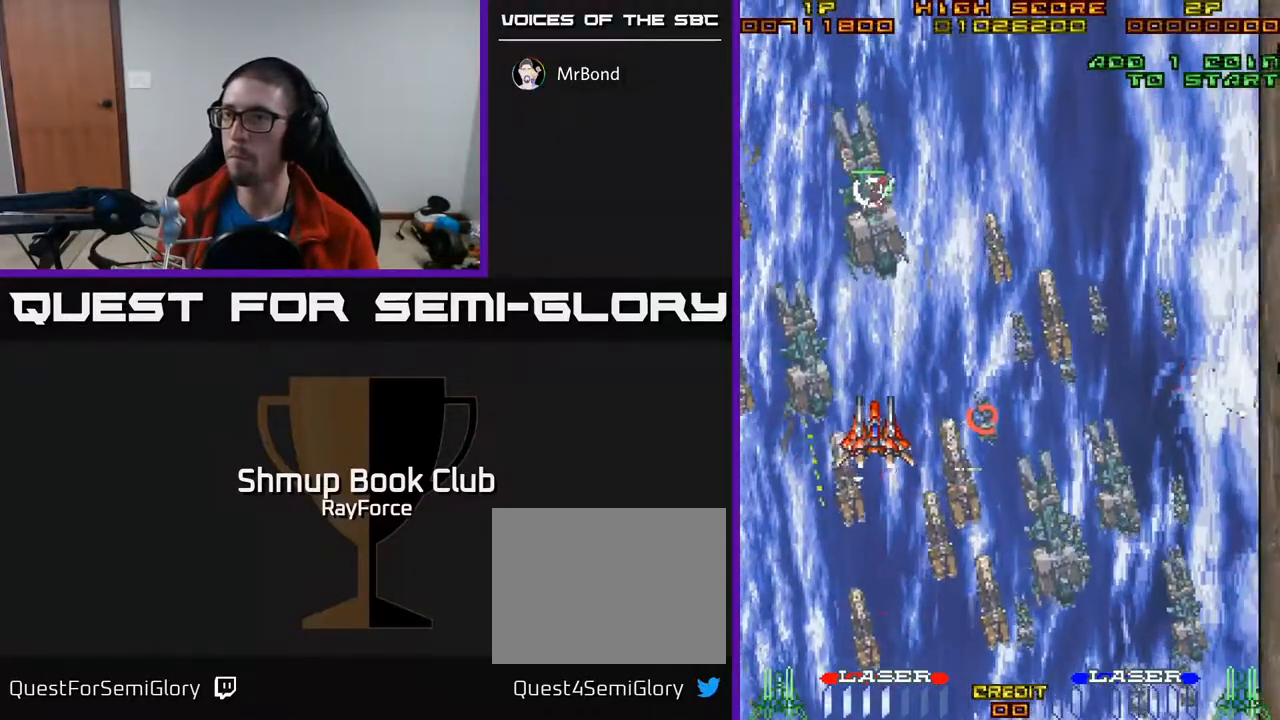
{"buttons": ["DPAD_DOWN"], "right_stick": "center", "events": [[233, "DPAD_DOWN", "down"], [233, "X", "down"], [350, "X", "up"]]}
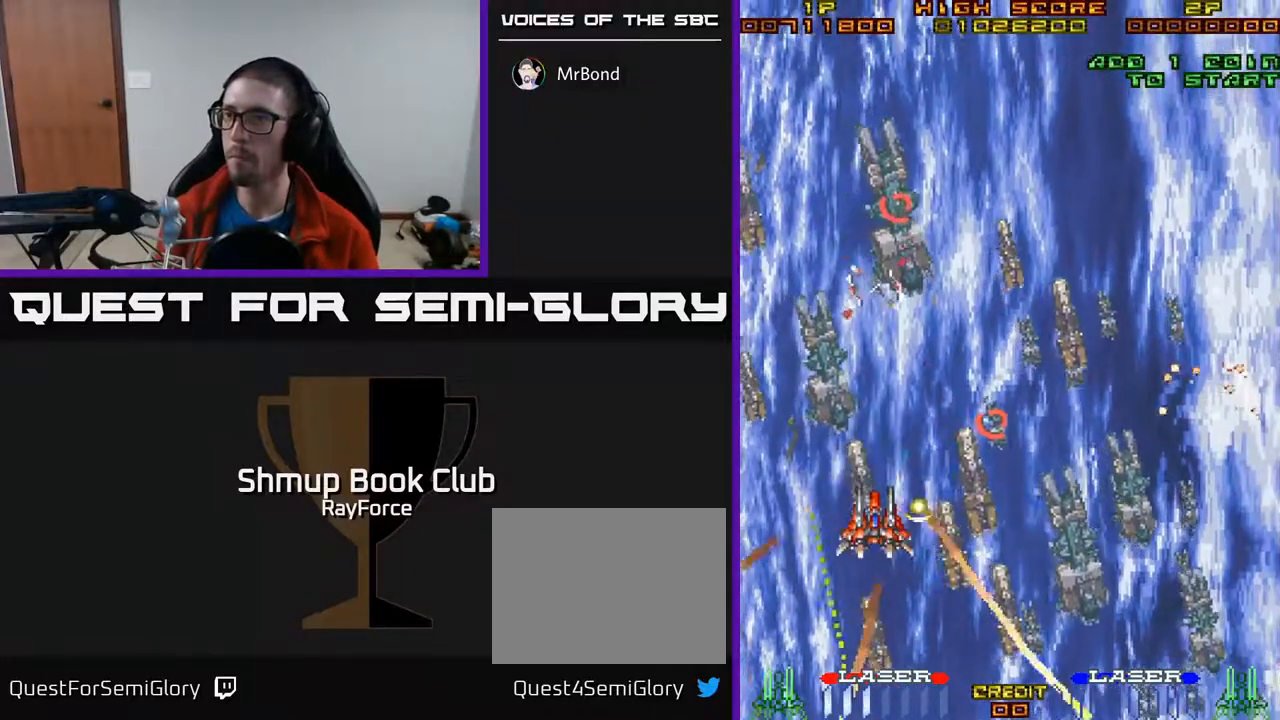
{"buttons": [], "right_stick": "center", "events": [[167, "DPAD_LEFT", "down"], [183, "DPAD_DOWN", "up"], [250, "DPAD_LEFT", "up"]]}
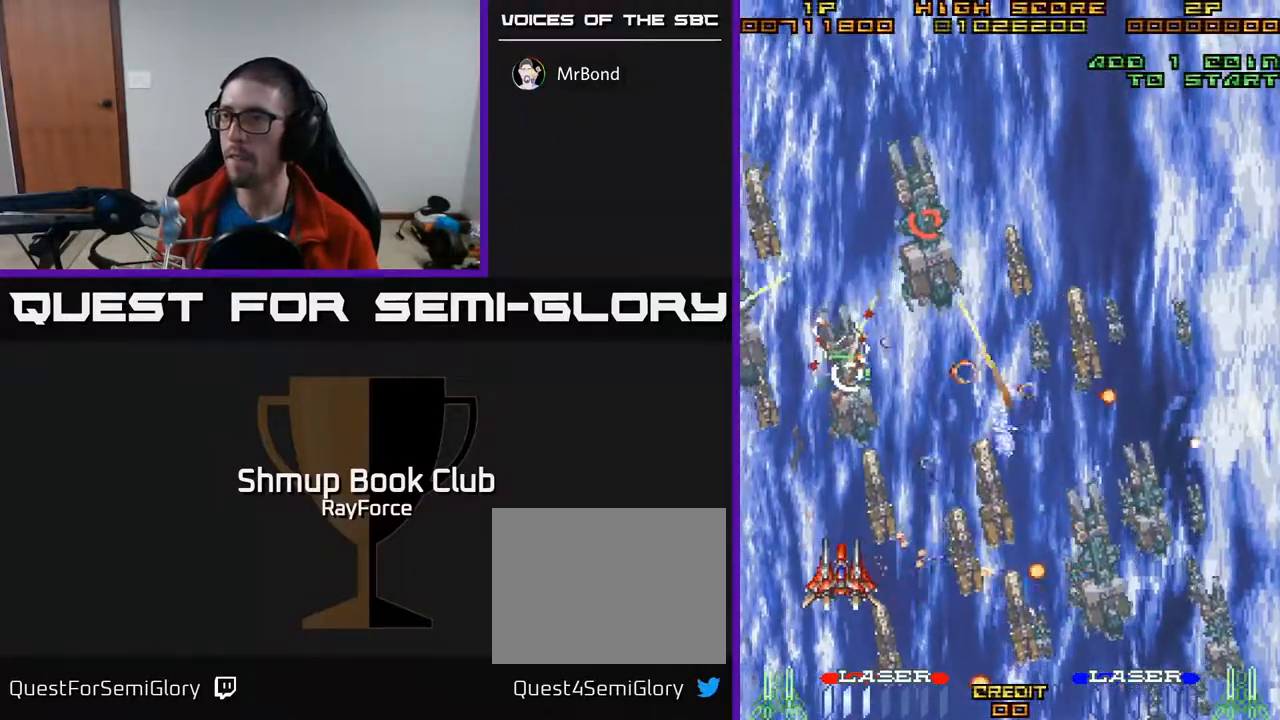
{"buttons": [], "right_stick": "center", "events": [[33, "DPAD_DOWN", "down"], [50, "DPAD_RIGHT", "down"], [117, "DPAD_DOWN", "up"], [117, "DPAD_RIGHT", "up"], [350, "X", "down"], [383, "DPAD_RIGHT", "down"], [467, "X", "up"], [483, "DPAD_RIGHT", "up"]]}
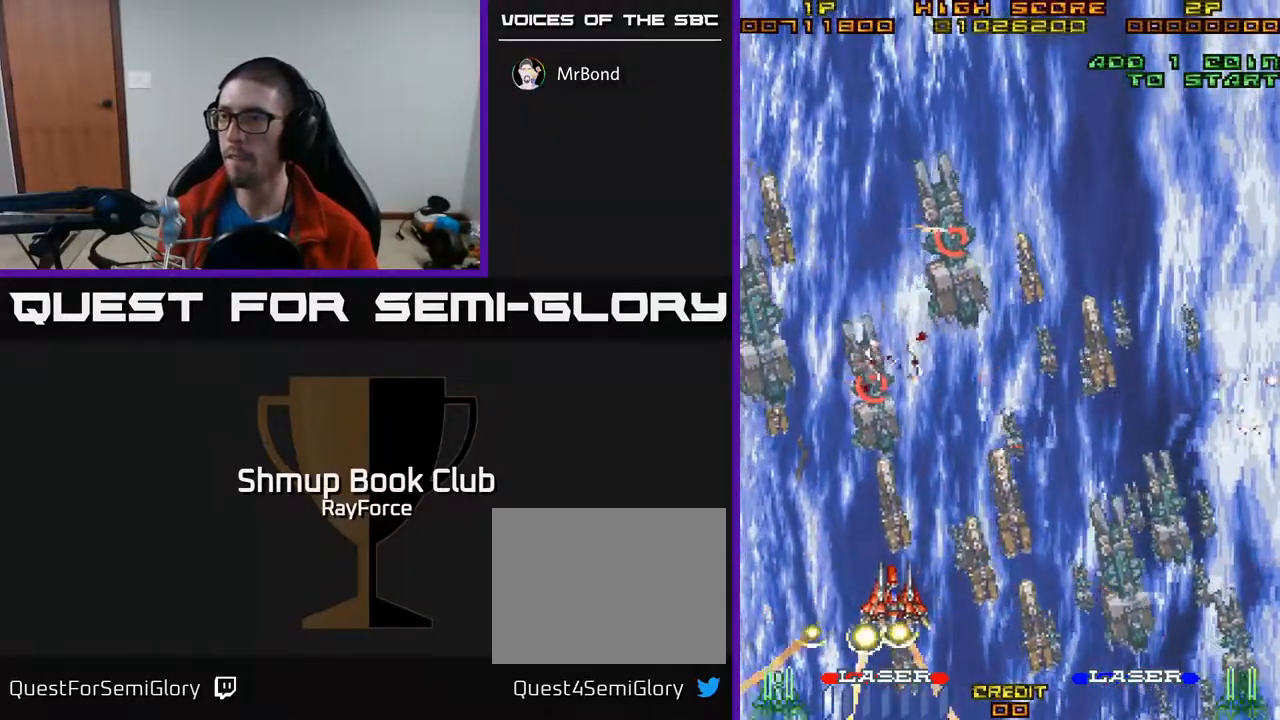
{"buttons": [], "right_stick": "center", "events": [[33, "DPAD_LEFT", "down"], [33, "DPAD_UP", "down"], [233, "DPAD_UP", "up"], [283, "DPAD_DOWN", "down"], [400, "DPAD_DOWN", "up"], [417, "DPAD_LEFT", "up"]]}
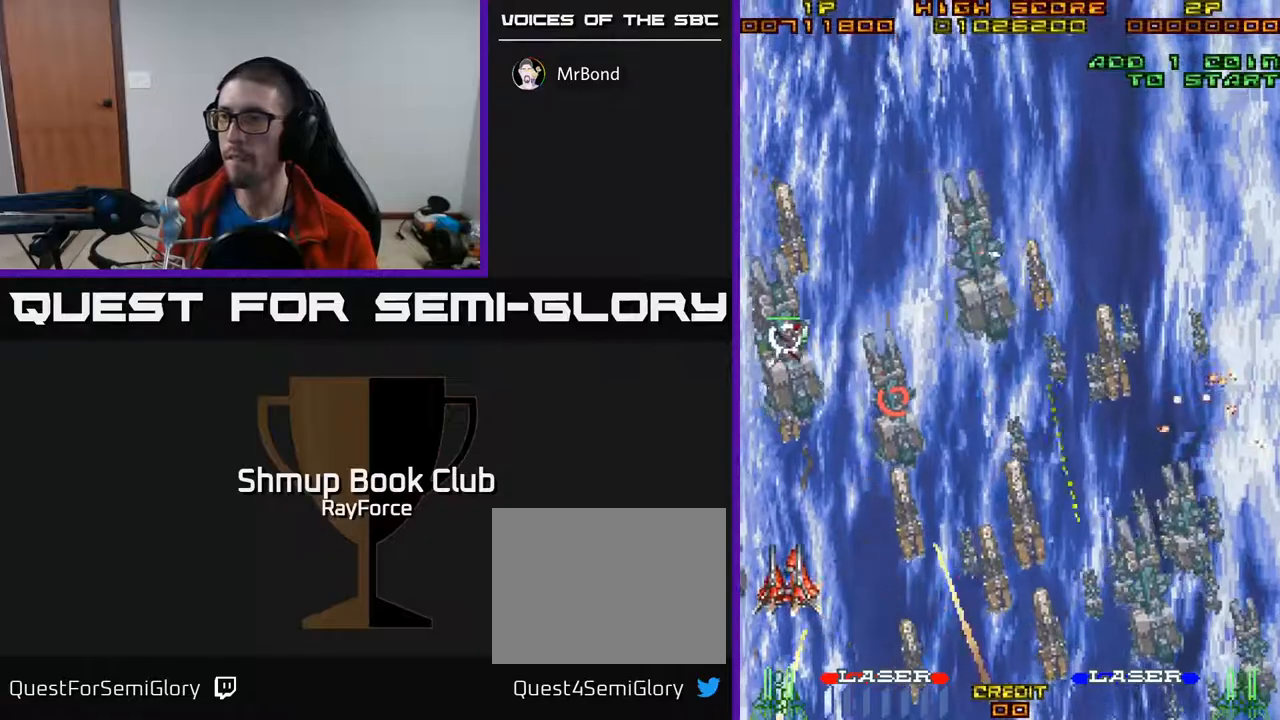
{"buttons": [], "right_stick": "center", "events": [[200, "DPAD_RIGHT", "down"], [250, "DPAD_RIGHT", "up"]]}
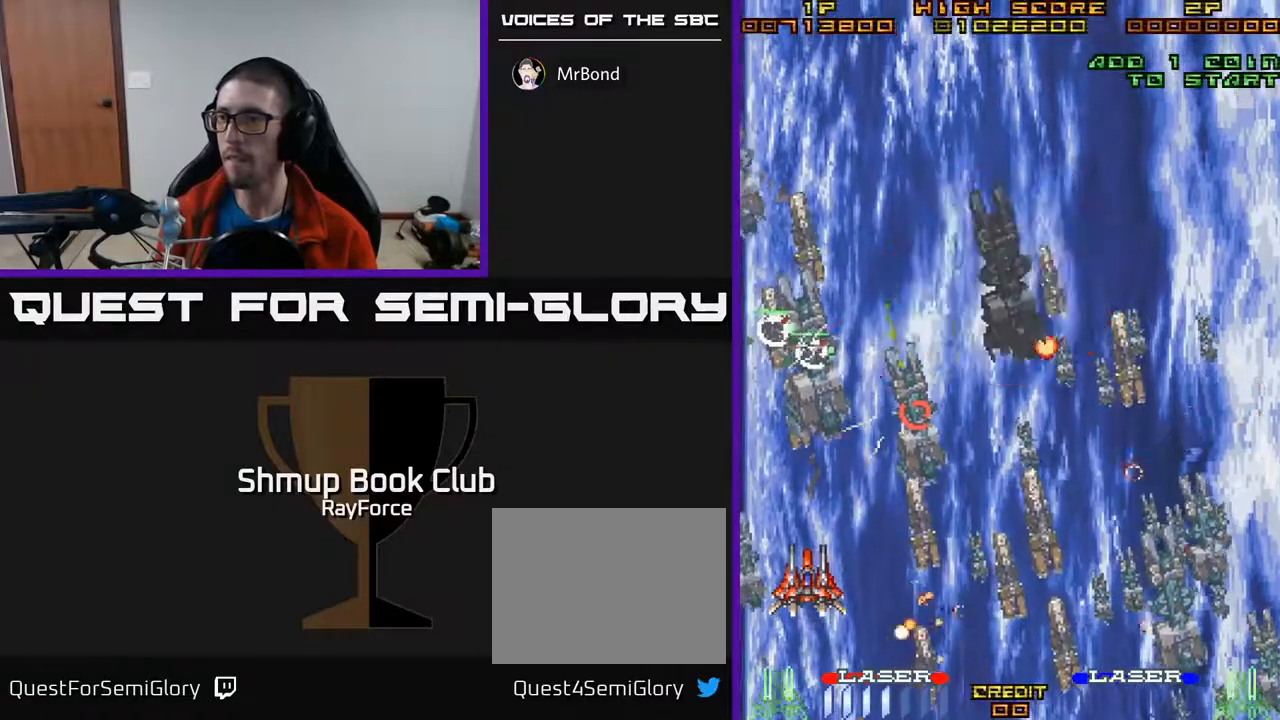
{"buttons": ["DPAD_UP"], "right_stick": "center", "events": [[183, "DPAD_DOWN", "down"], [183, "DPAD_RIGHT", "down"], [267, "X", "down"], [400, "DPAD_DOWN", "up"], [417, "X", "up"], [467, "DPAD_UP", "down"], [483, "DPAD_RIGHT", "up"]]}
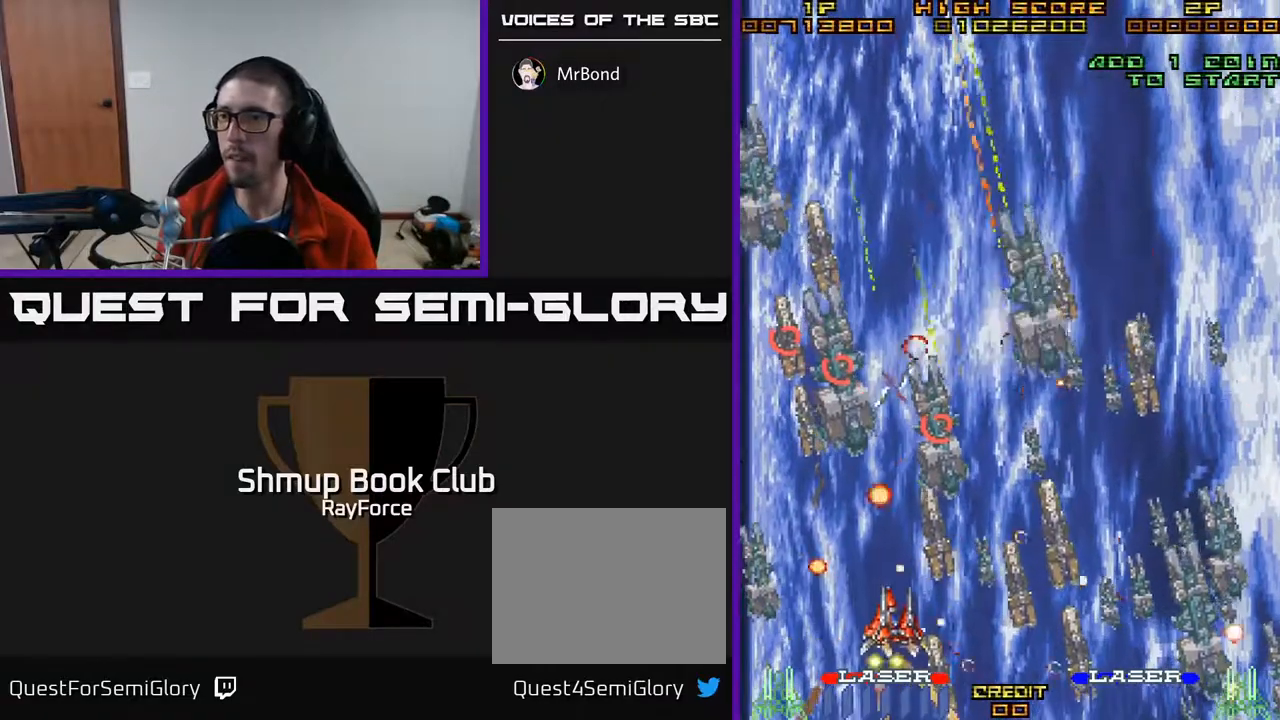
{"buttons": ["DPAD_DOWN"], "right_stick": "center", "events": [[267, "DPAD_UP", "up"], [317, "DPAD_DOWN", "down"]]}
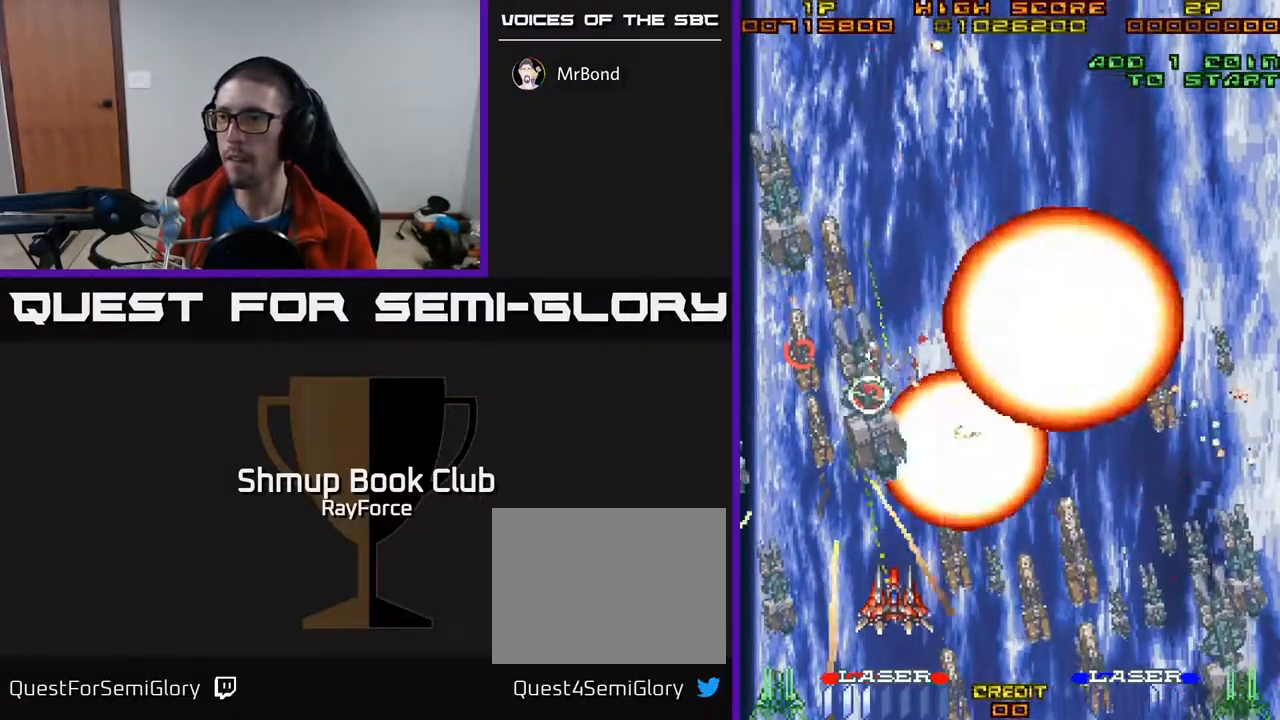
{"buttons": ["X", "DPAD_UP", "DPAD_LEFT"], "right_stick": "center", "events": [[100, "DPAD_DOWN", "up"], [333, "DPAD_DOWN", "down"], [400, "DPAD_RIGHT", "down"], [433, "DPAD_DOWN", "up"], [433, "DPAD_RIGHT", "up"], [450, "X", "down"], [467, "DPAD_UP", "down"], [483, "DPAD_LEFT", "down"]]}
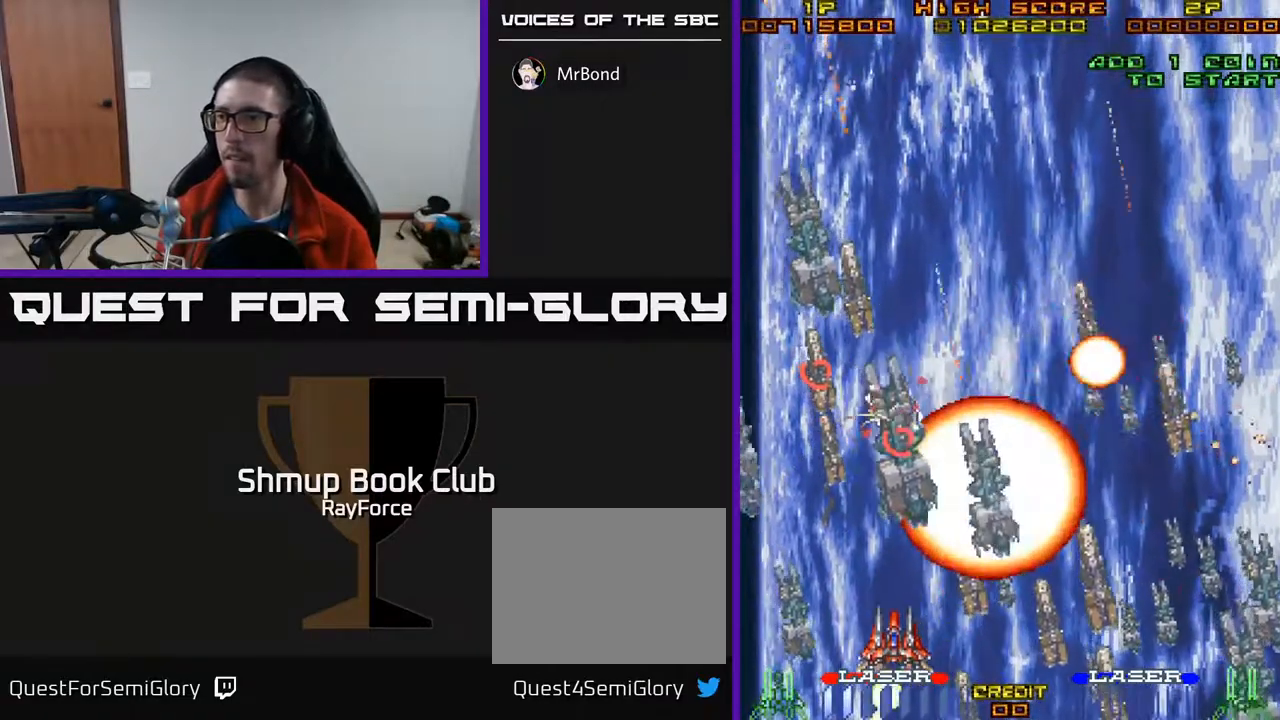
{"buttons": ["DPAD_DOWN", "DPAD_RIGHT"], "right_stick": "center", "events": [[33, "DPAD_LEFT", "up"], [83, "X", "up"], [167, "DPAD_RIGHT", "down"], [200, "DPAD_RIGHT", "up"], [267, "DPAD_LEFT", "down"], [367, "DPAD_UP", "up"], [400, "DPAD_LEFT", "up"], [433, "DPAD_DOWN", "down"], [450, "DPAD_RIGHT", "down"]]}
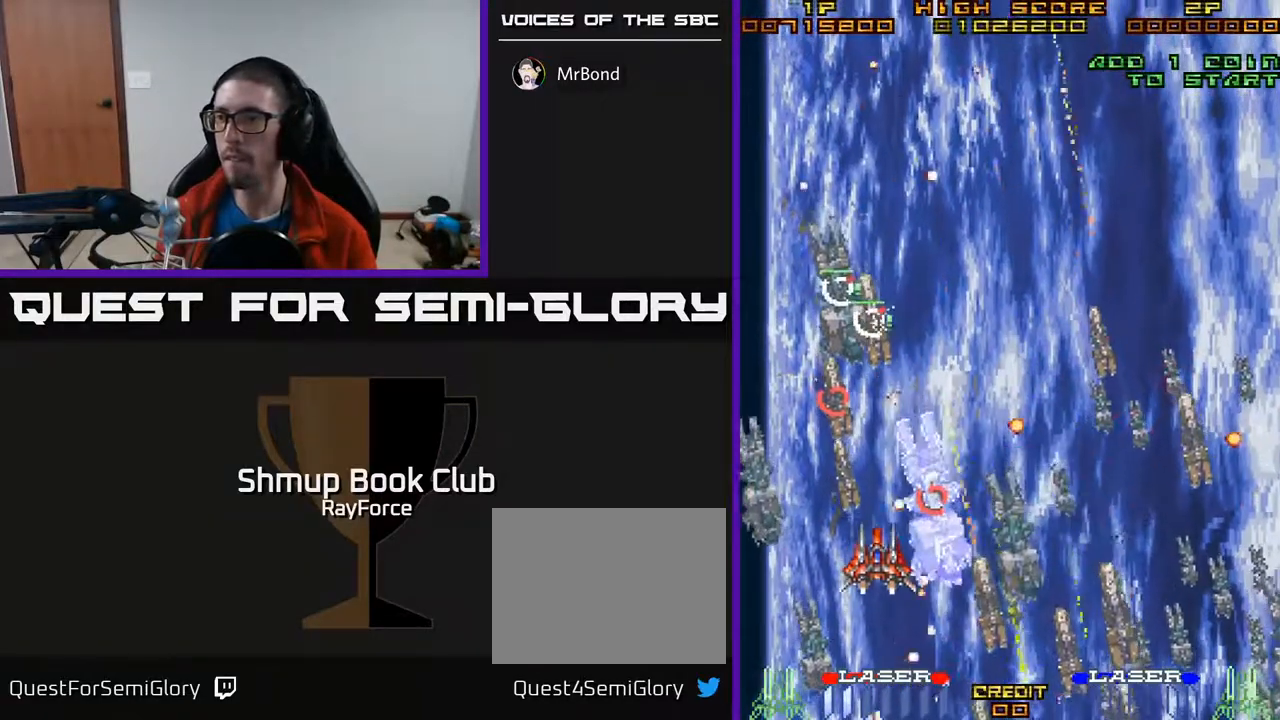
{"buttons": [], "right_stick": "center", "events": [[50, "DPAD_RIGHT", "up"], [67, "DPAD_DOWN", "up"], [217, "DPAD_DOWN", "down"], [317, "DPAD_DOWN", "up"]]}
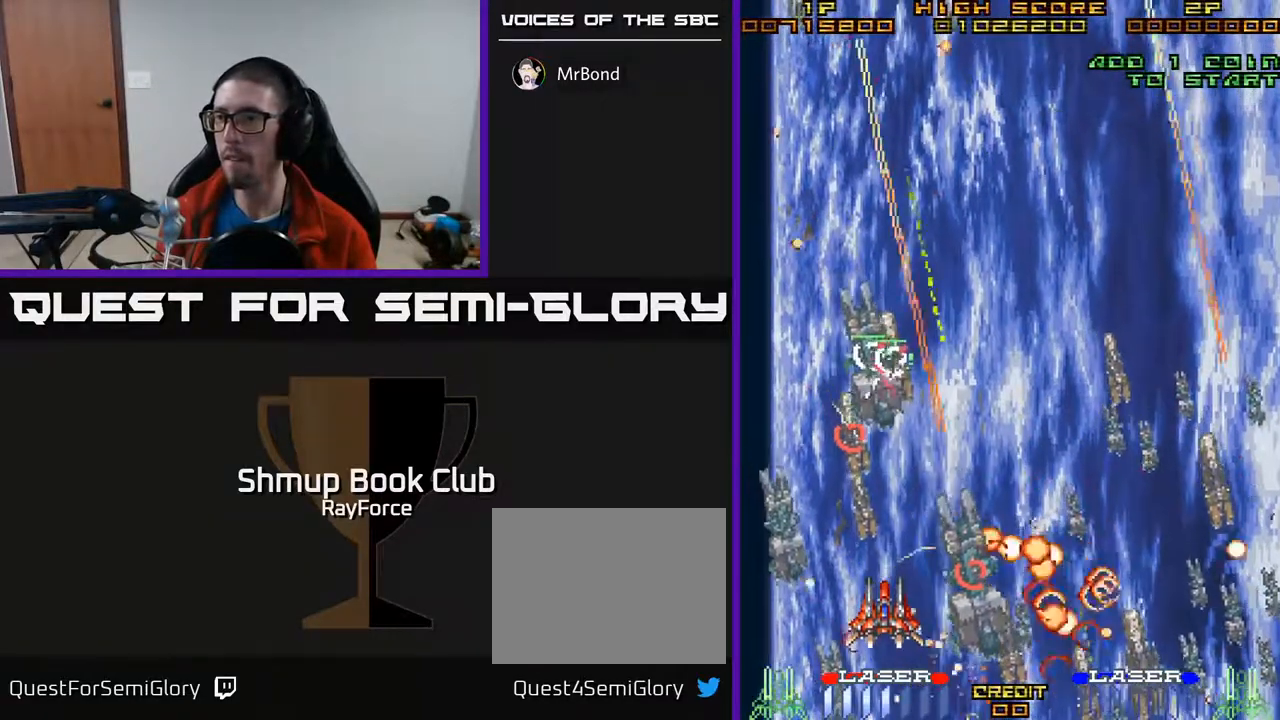
{"buttons": ["DPAD_UP"], "right_stick": "center", "events": [[100, "DPAD_DOWN", "down"], [200, "DPAD_DOWN", "up"], [267, "DPAD_DOWN", "down"], [317, "DPAD_RIGHT", "down"], [417, "DPAD_DOWN", "up"], [450, "DPAD_RIGHT", "up"], [483, "DPAD_UP", "down"]]}
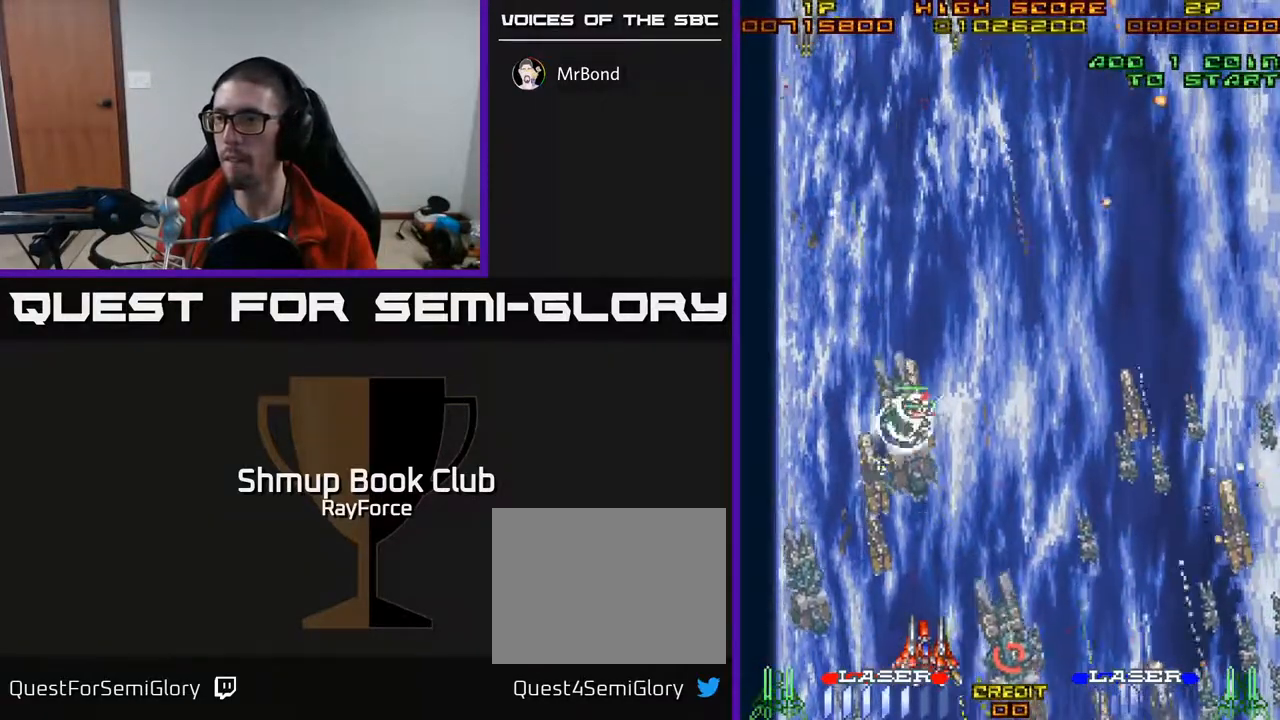
{"buttons": ["DPAD_DOWN", "DPAD_RIGHT"], "right_stick": "center"}
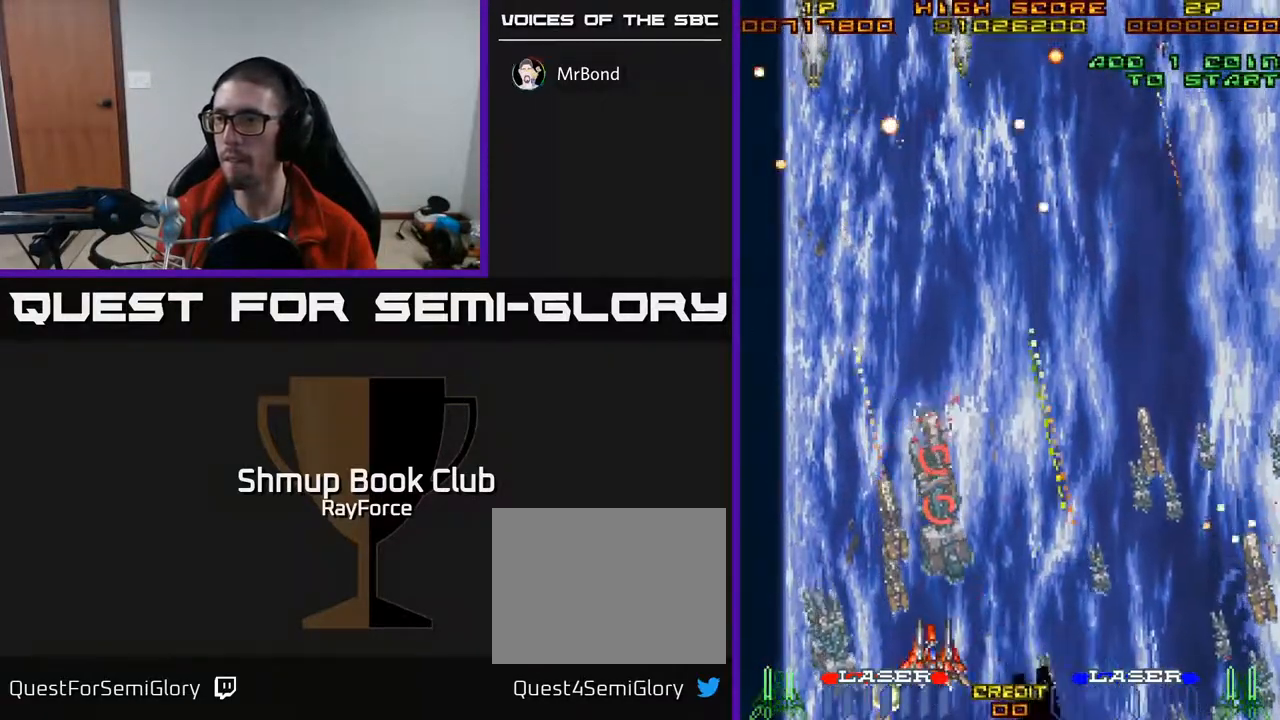
{"buttons": ["A", "X"], "right_stick": "center", "events": [[17, "DPAD_RIGHT", "up"], [17, "X", "down"], [100, "X", "up"], [150, "DPAD_RIGHT", "down"], [167, "DPAD_DOWN", "up"], [167, "X", "down"], [233, "A", "down"], [233, "DPAD_DOWN", "down"], [283, "DPAD_RIGHT", "up"], [283, "X", "up"], [350, "X", "down"], [417, "DPAD_DOWN", "up"]]}
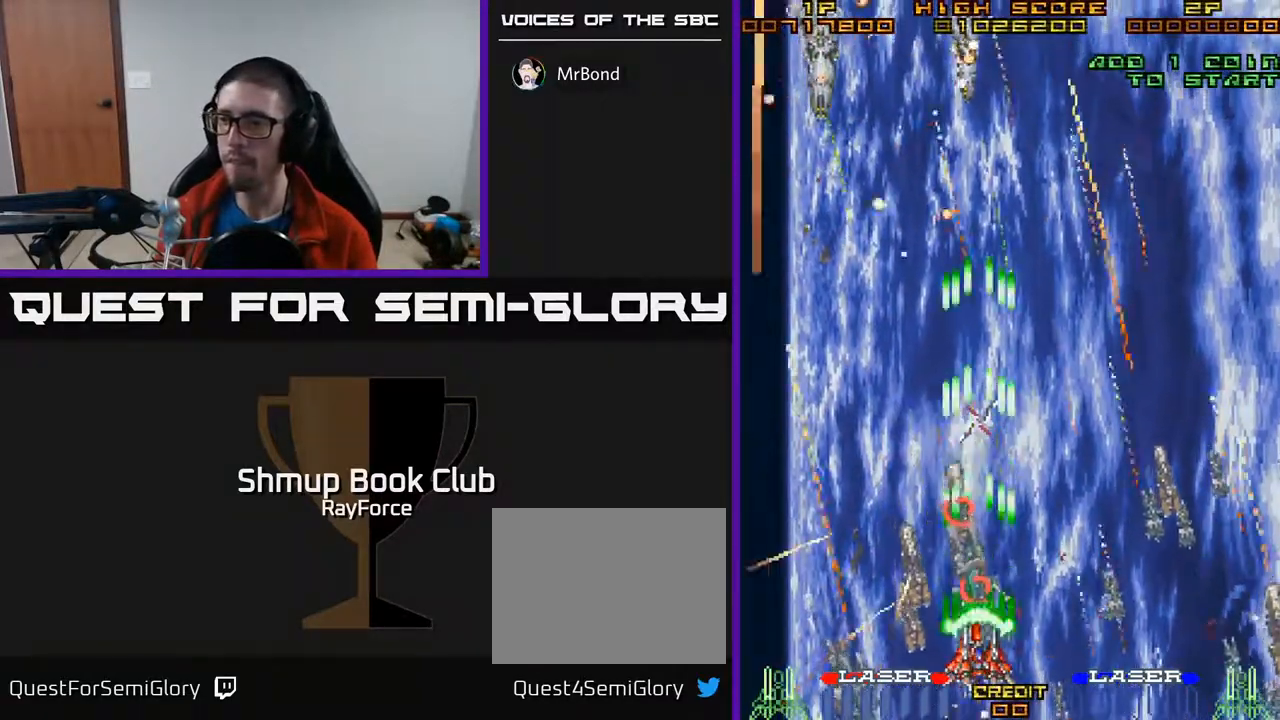
{"buttons": ["A"], "right_stick": "center", "events": [[67, "DPAD_RIGHT", "down"], [67, "X", "up"], [133, "DPAD_UP", "down"], [217, "DPAD_RIGHT", "up"], [367, "DPAD_UP", "up"]]}
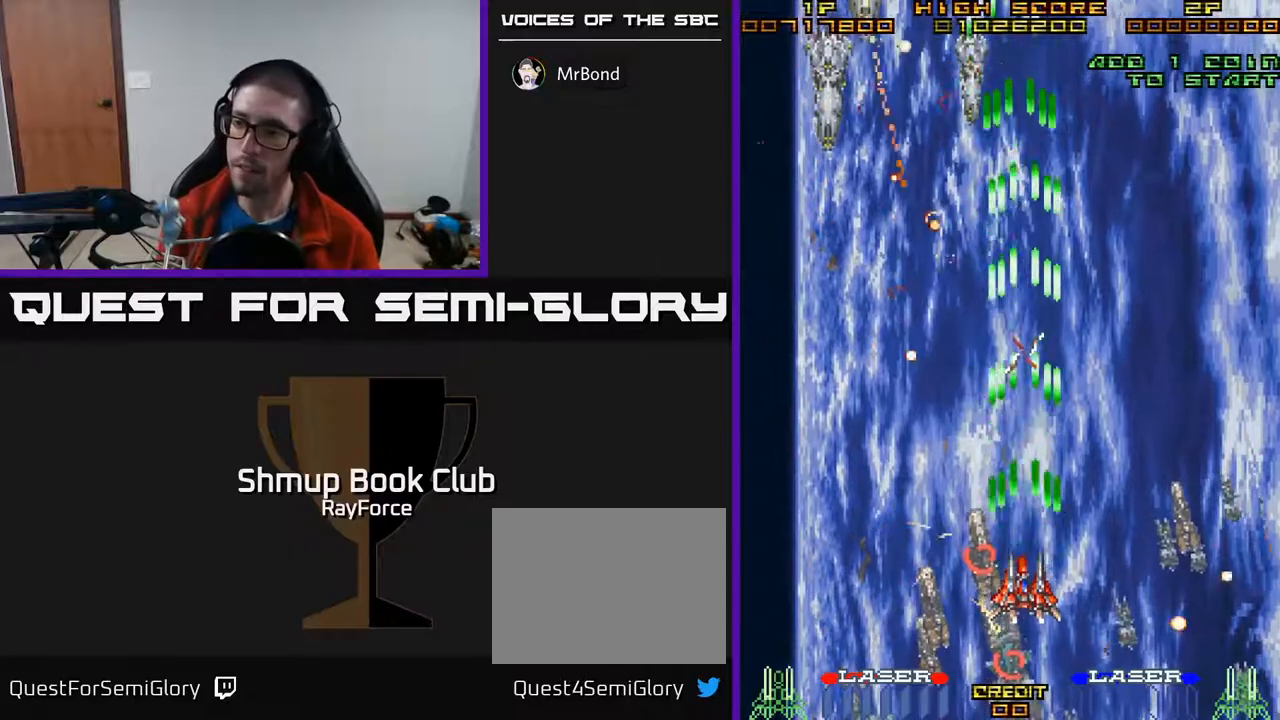
{"buttons": ["A"], "right_stick": "center", "events": [[183, "DPAD_RIGHT", "down"], [317, "DPAD_RIGHT", "up"]]}
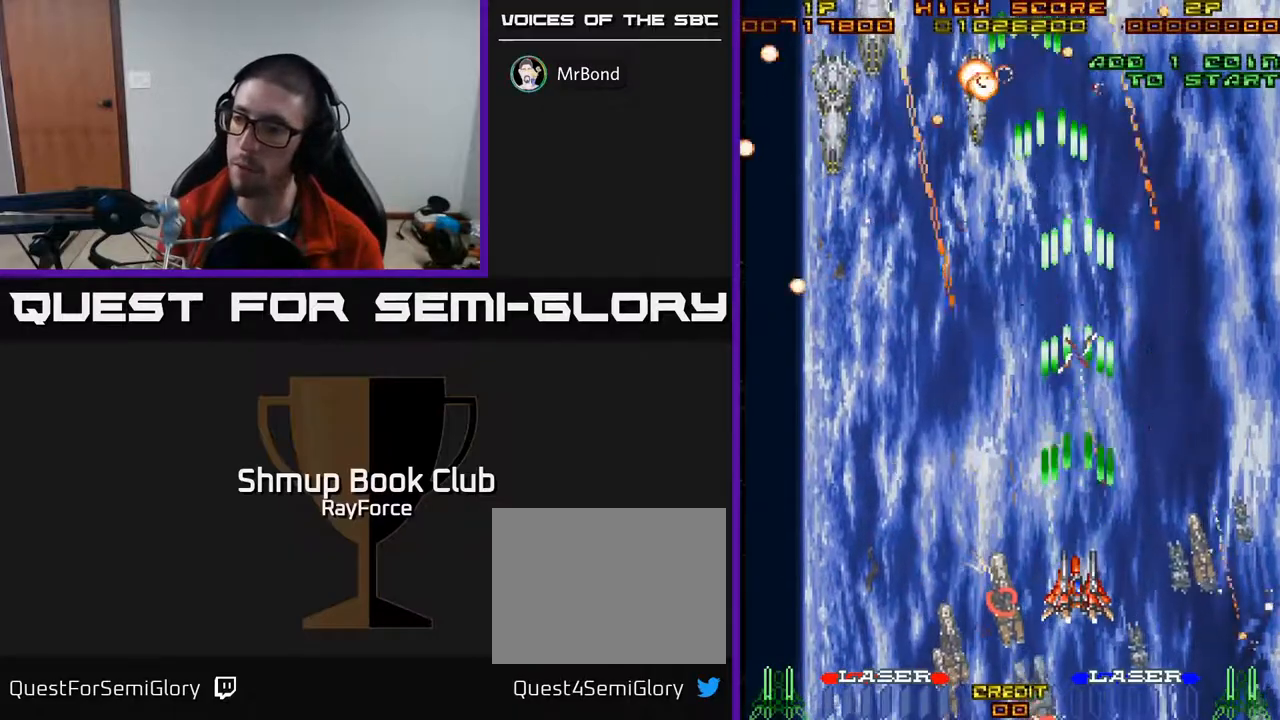
{"buttons": ["A"], "right_stick": "center", "events": []}
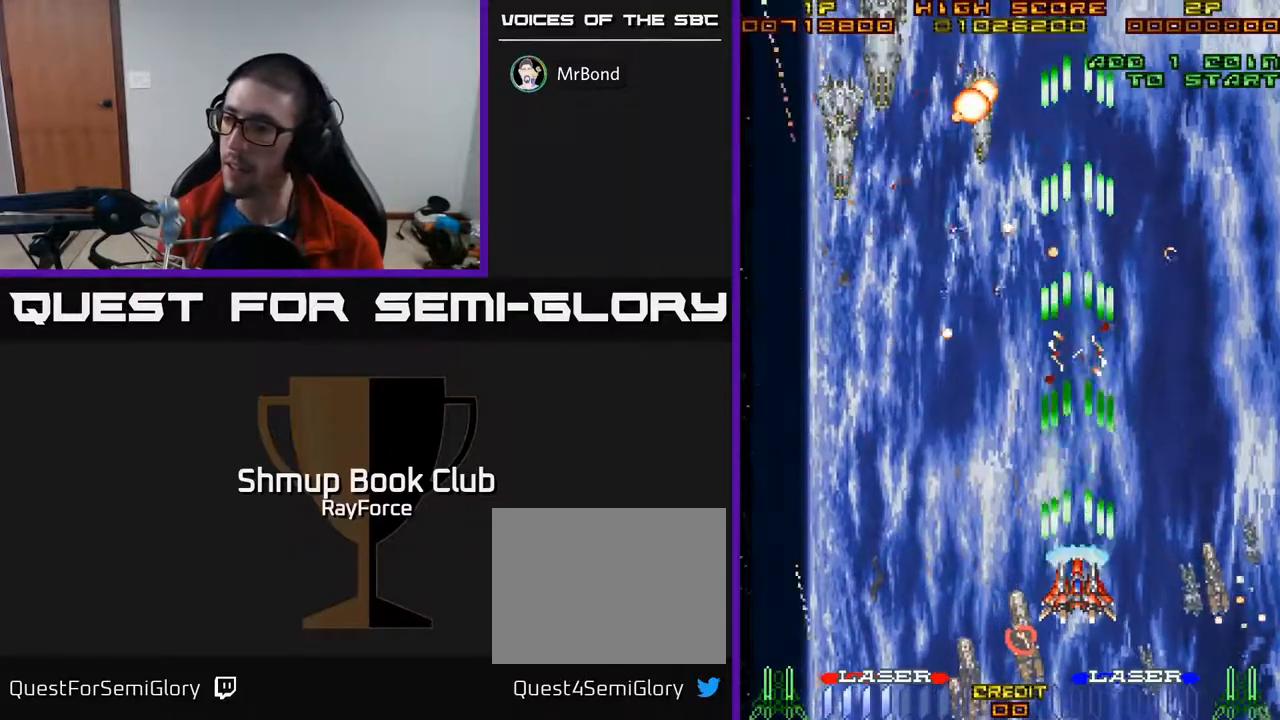
{"buttons": ["A"], "right_stick": "center", "events": []}
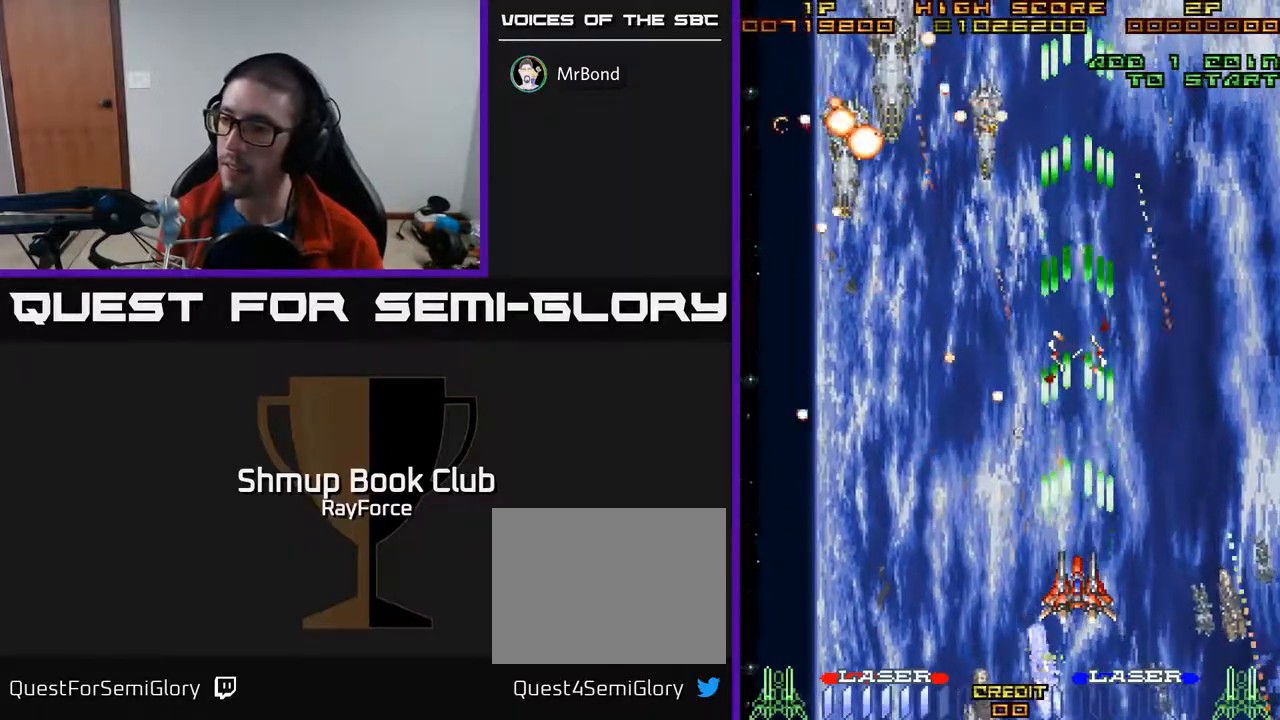
{"buttons": ["A"], "right_stick": "center", "events": []}
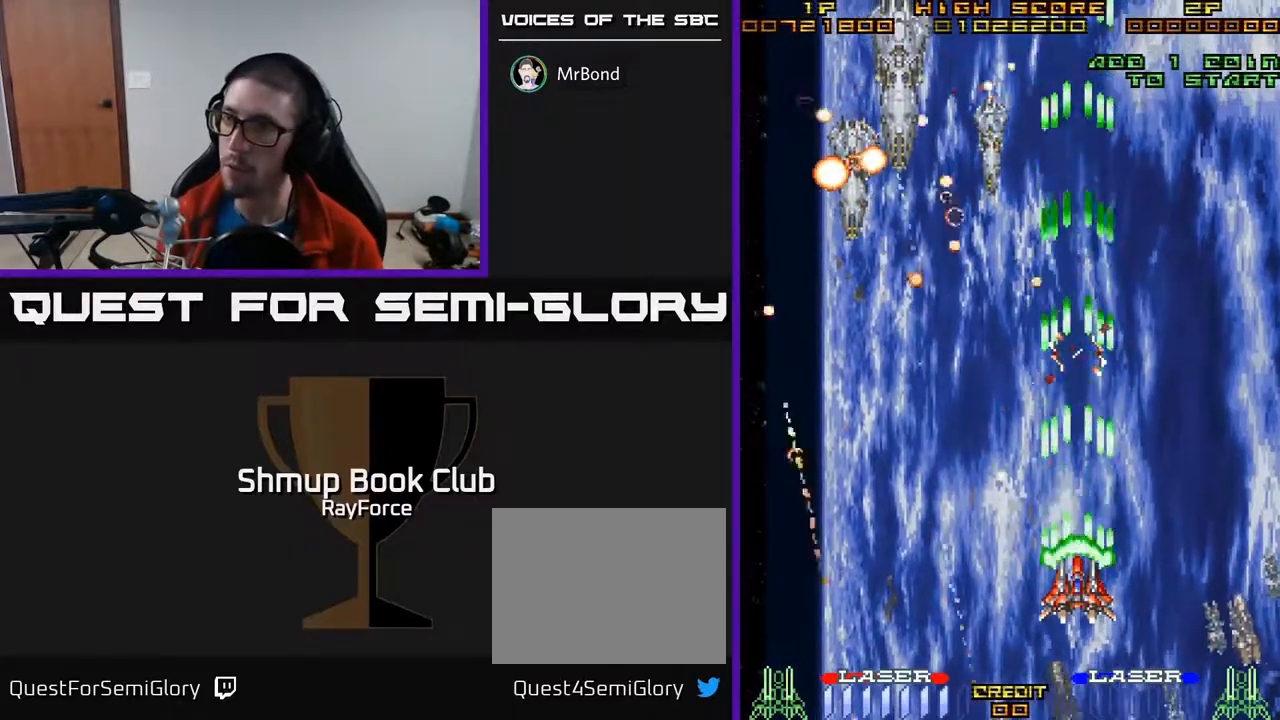
{"buttons": ["A", "DPAD_LEFT"], "right_stick": "center", "events": [[183, "DPAD_RIGHT", "down"], [250, "DPAD_RIGHT", "up"], [300, "DPAD_LEFT", "down"]]}
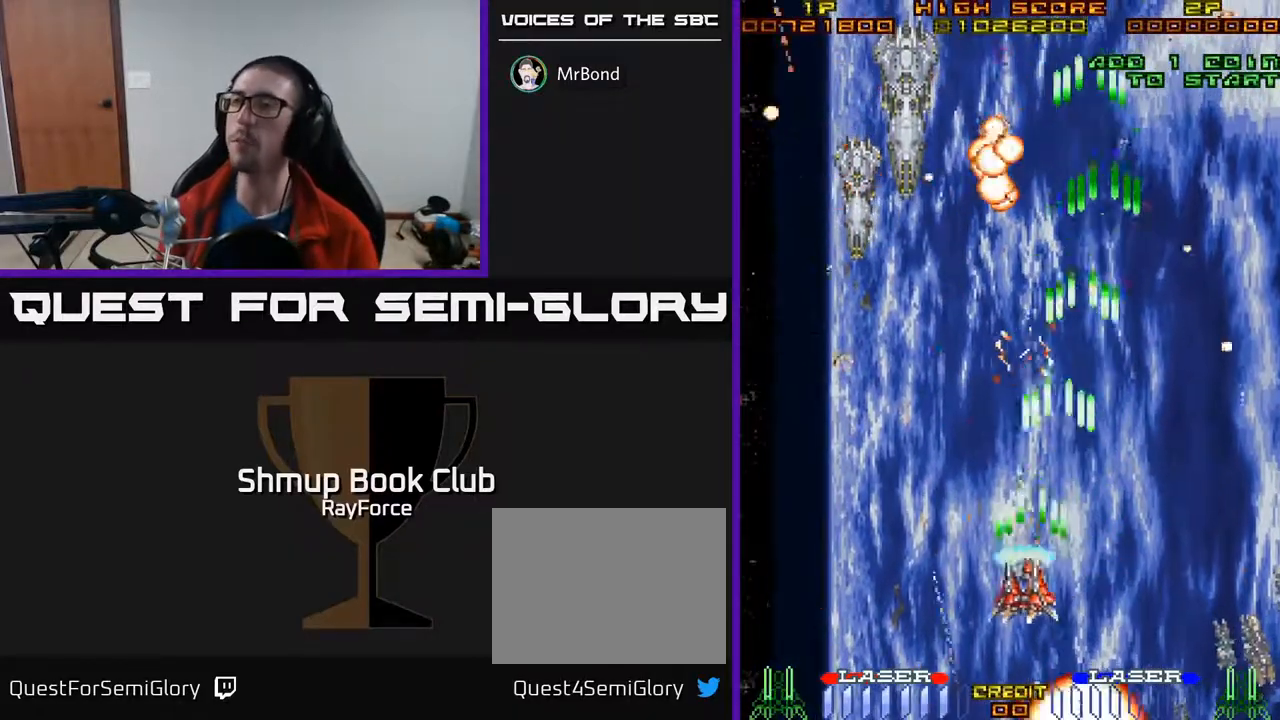
{"buttons": ["A", "DPAD_UP"], "right_stick": "center", "events": [[50, "DPAD_UP", "down"], [467, "DPAD_LEFT", "up"]]}
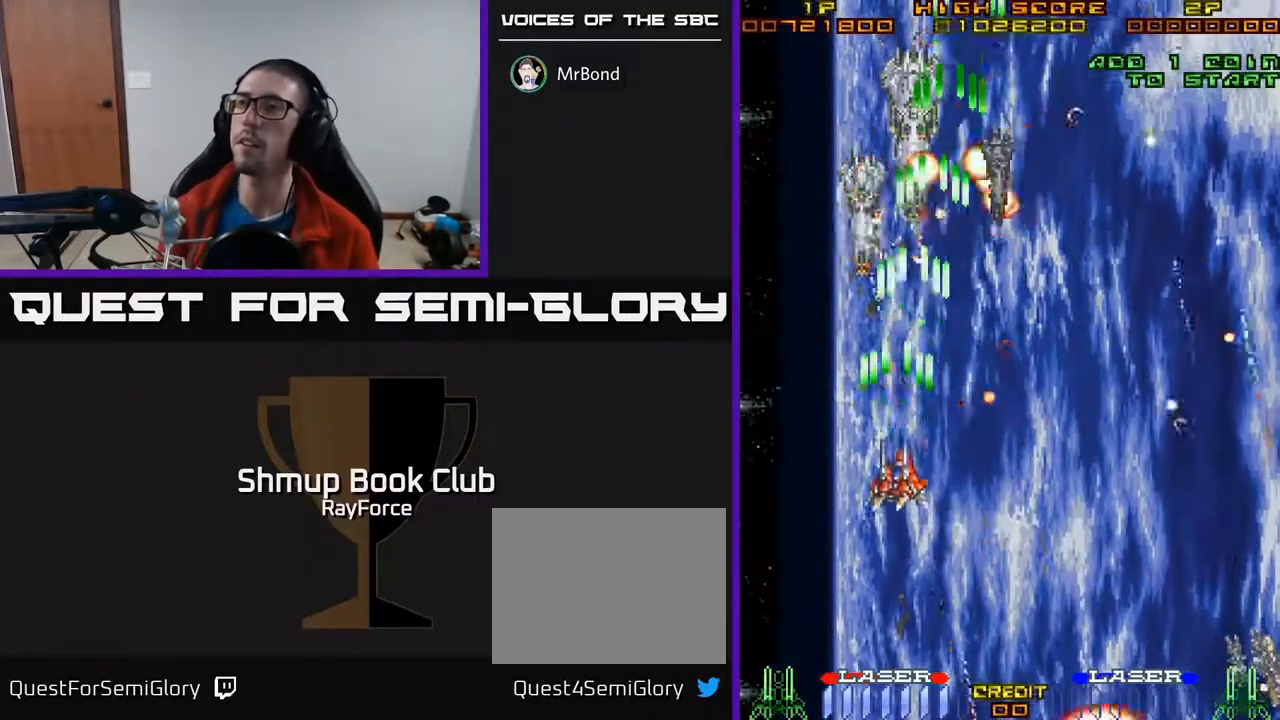
{"buttons": ["A"], "right_stick": "center", "events": [[250, "DPAD_UP", "up"]]}
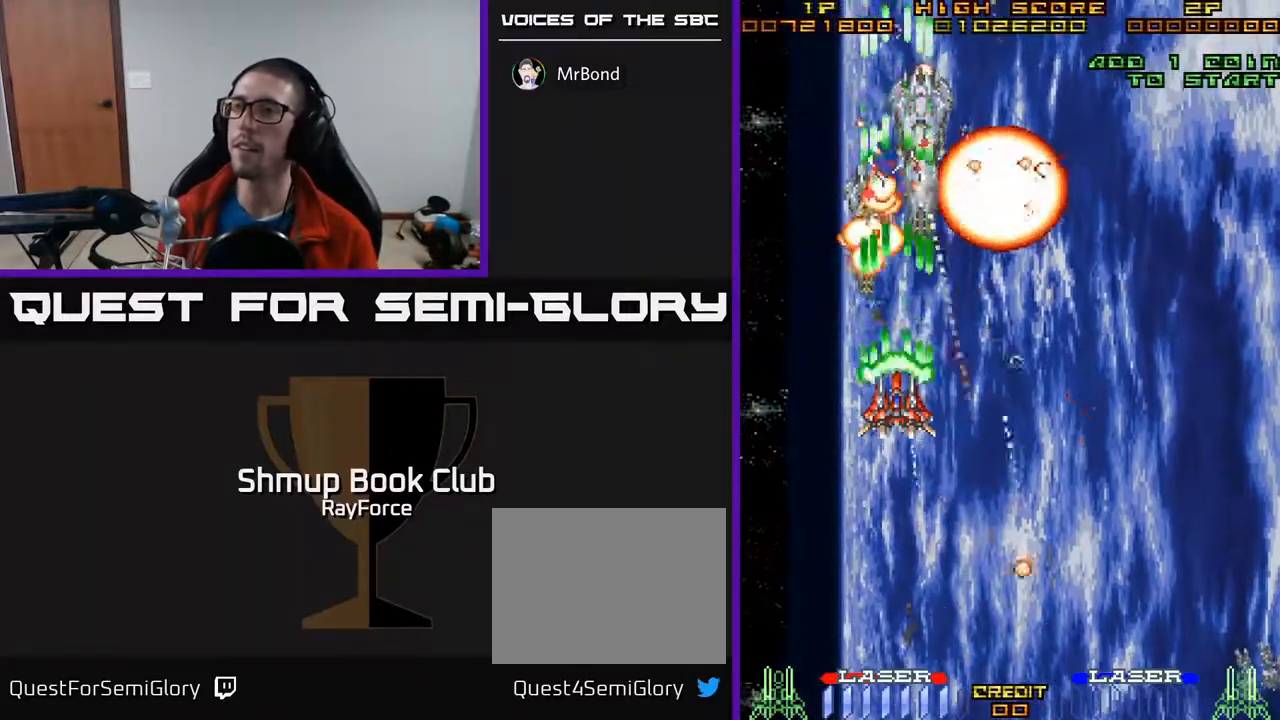
{"buttons": ["A"], "right_stick": "center", "events": []}
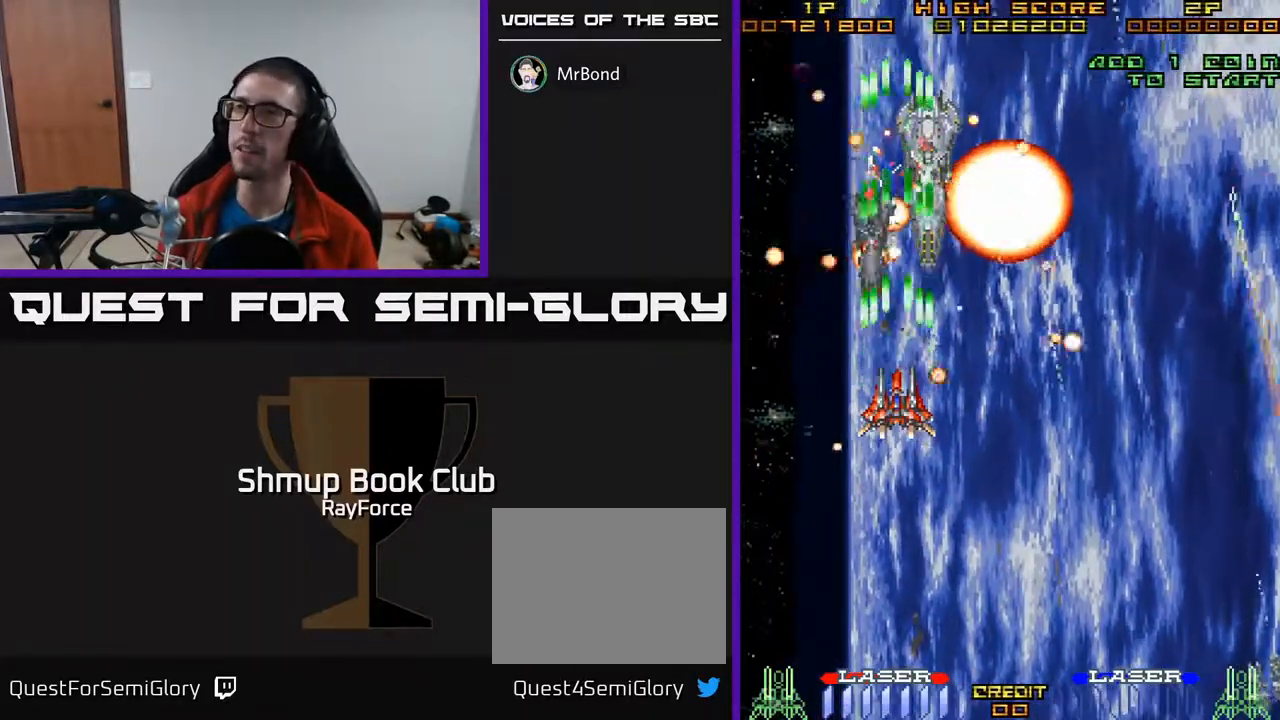
{"buttons": ["A"], "right_stick": "center", "events": []}
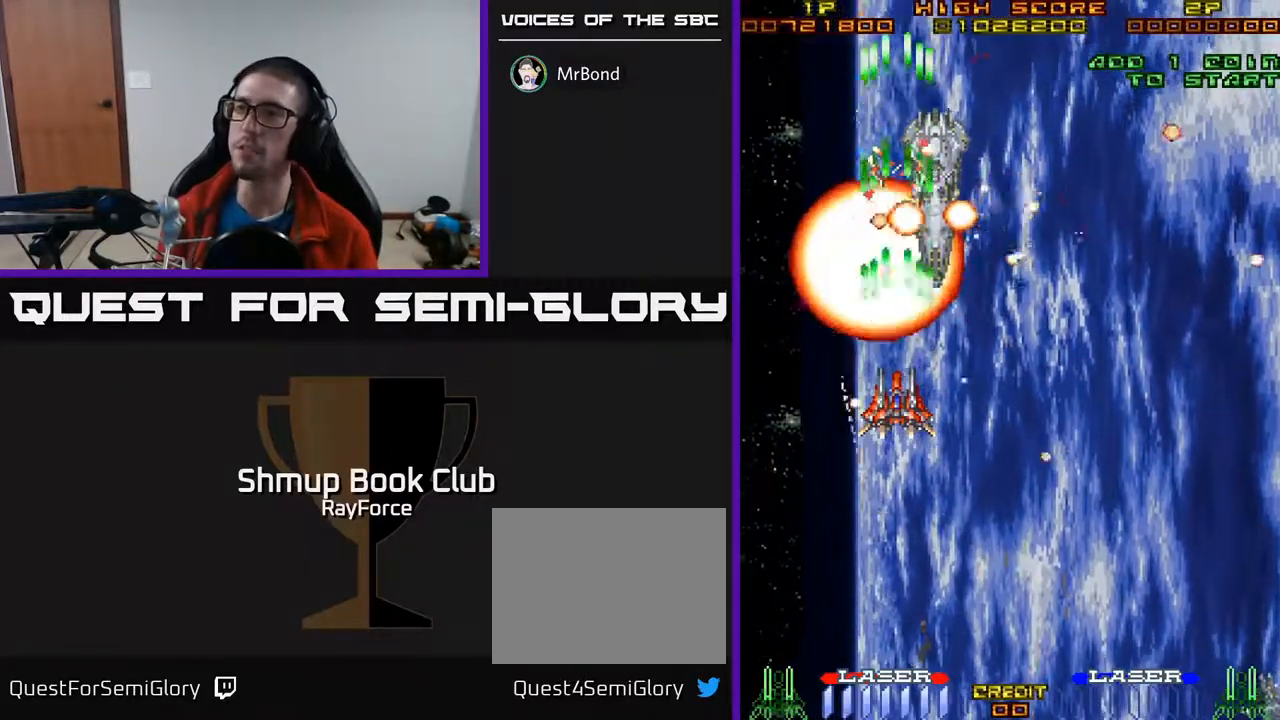
{"buttons": ["A", "DPAD_DOWN", "DPAD_RIGHT"], "right_stick": "center", "events": [[200, "A", "up"], [317, "DPAD_RIGHT", "down"], [400, "DPAD_DOWN", "down"], [483, "A", "down"]]}
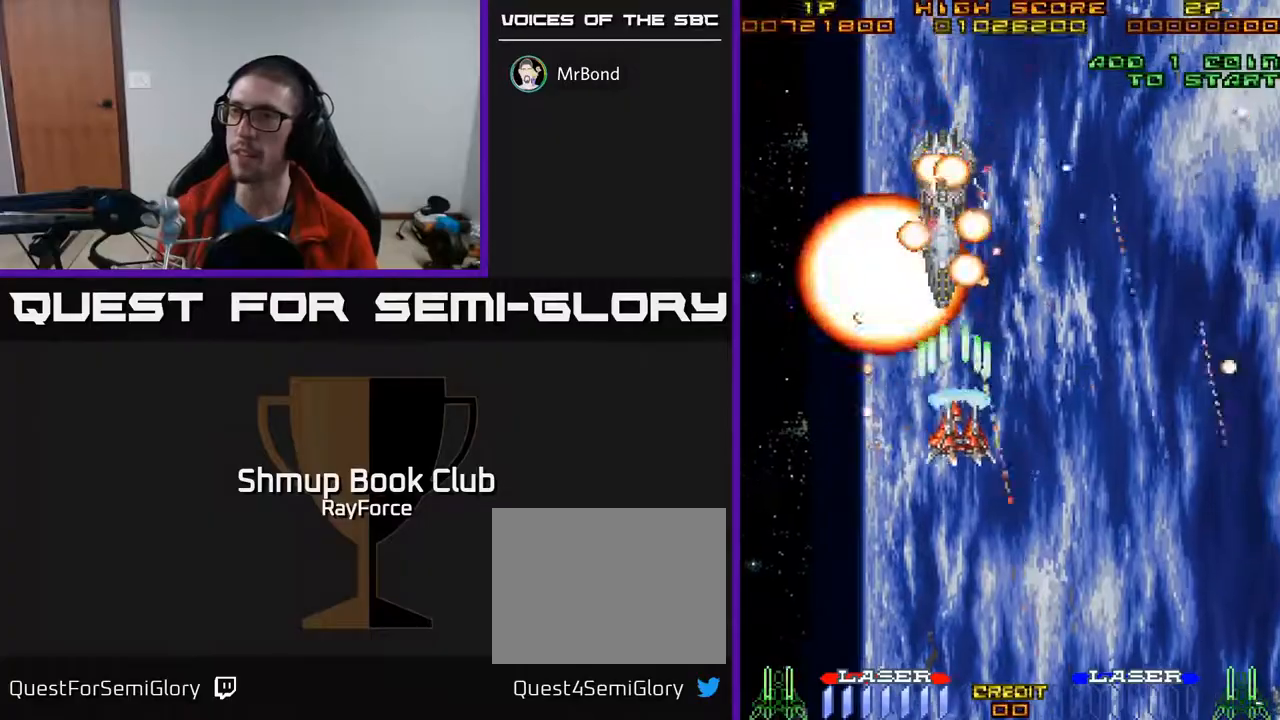
{"buttons": ["A"], "right_stick": "center", "events": [[317, "DPAD_RIGHT", "up"], [500, "DPAD_DOWN", "up"]]}
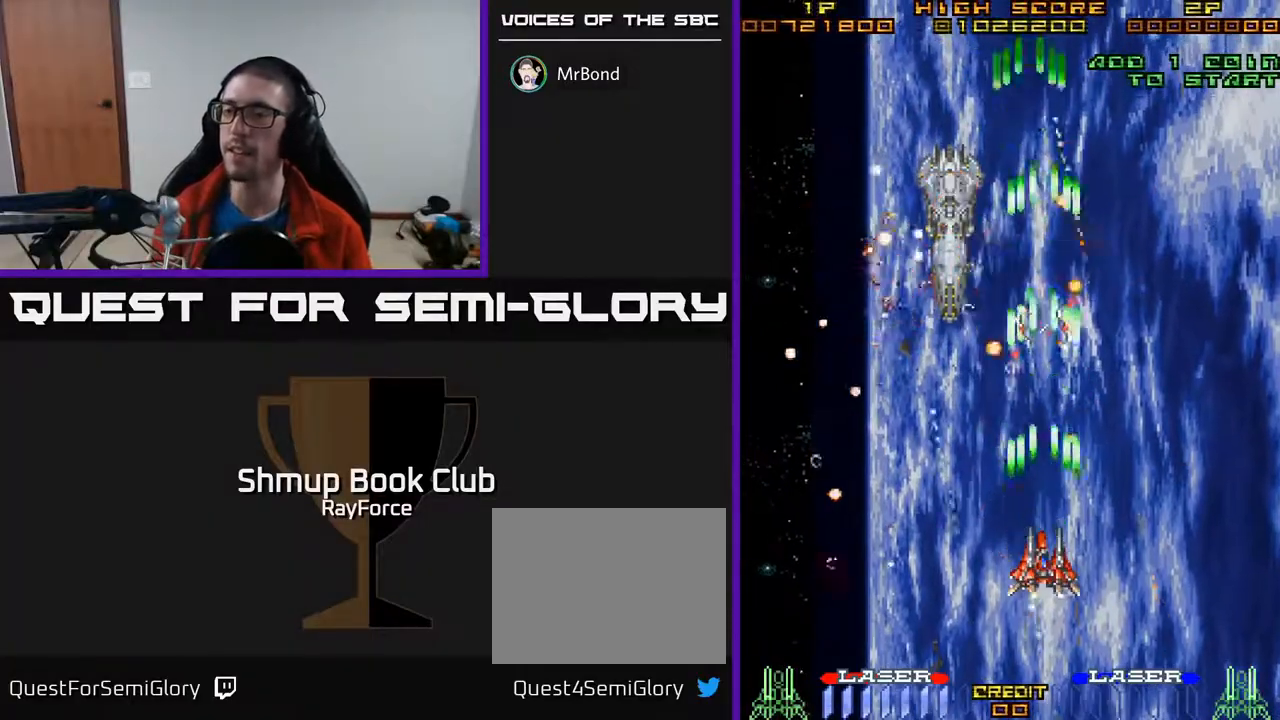
{"buttons": ["A"], "right_stick": "center", "events": []}
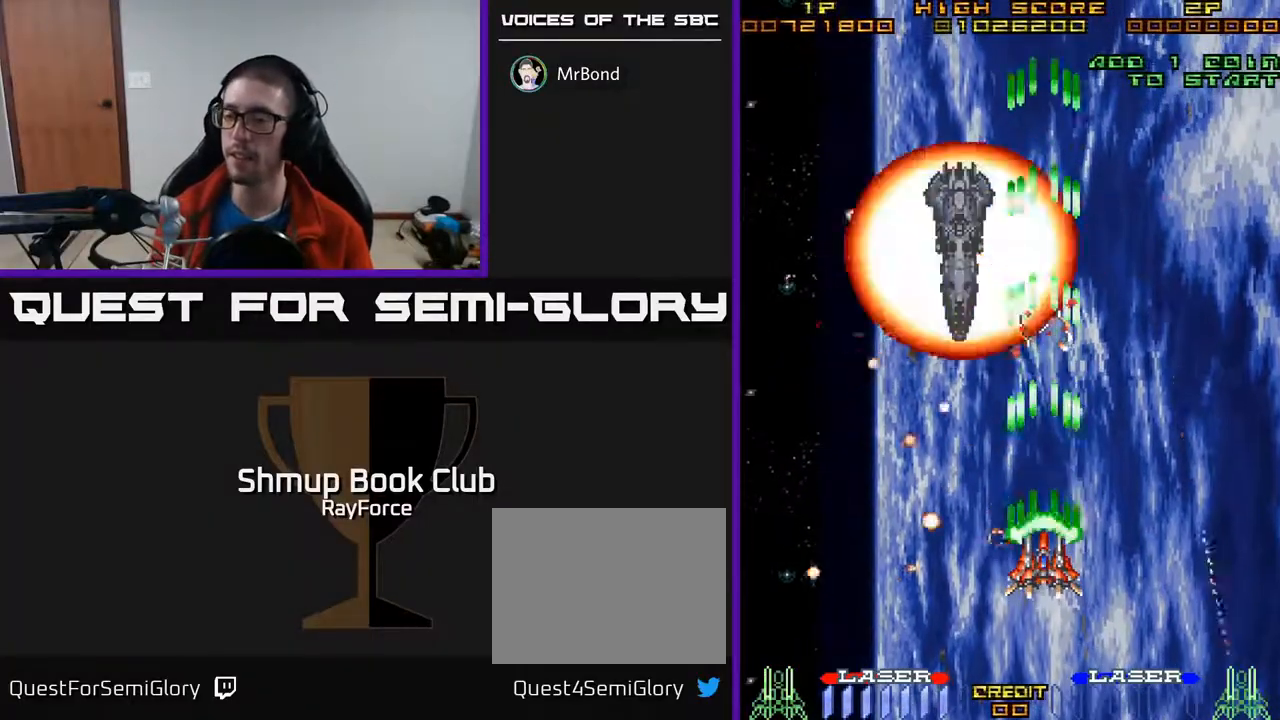
{"buttons": ["A"], "right_stick": "center", "events": []}
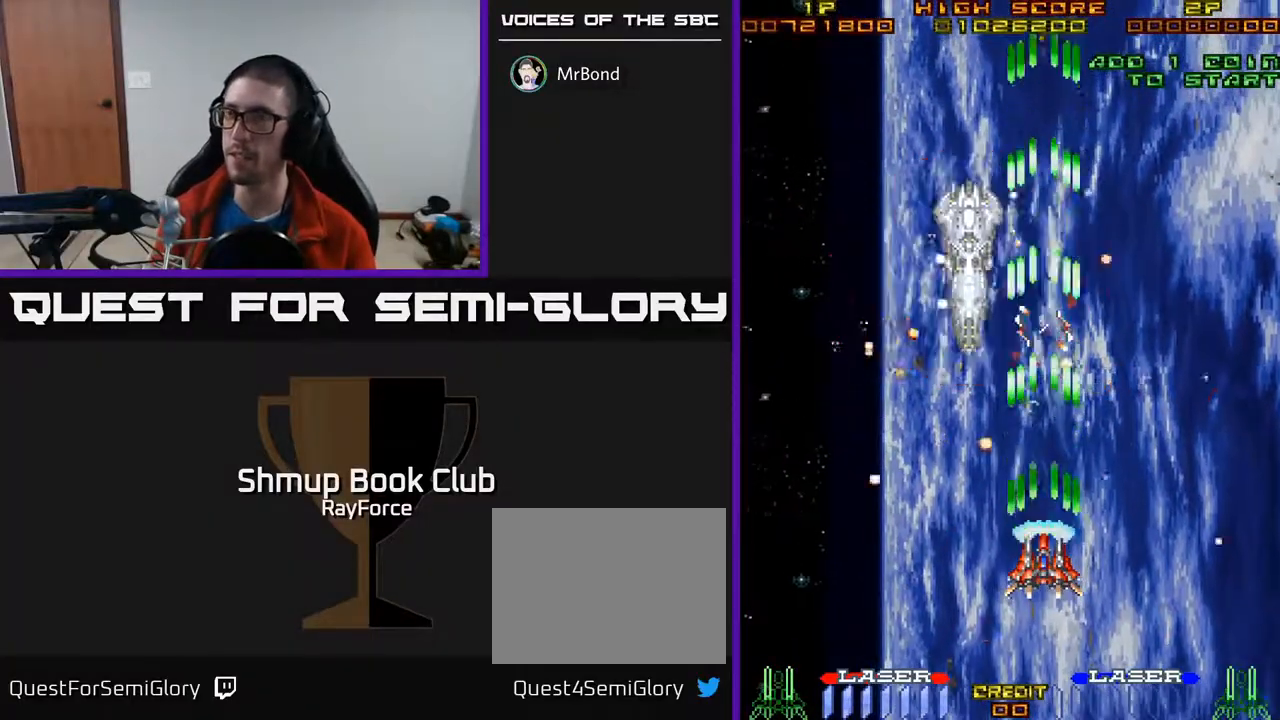
{"buttons": ["A"], "right_stick": "center", "events": []}